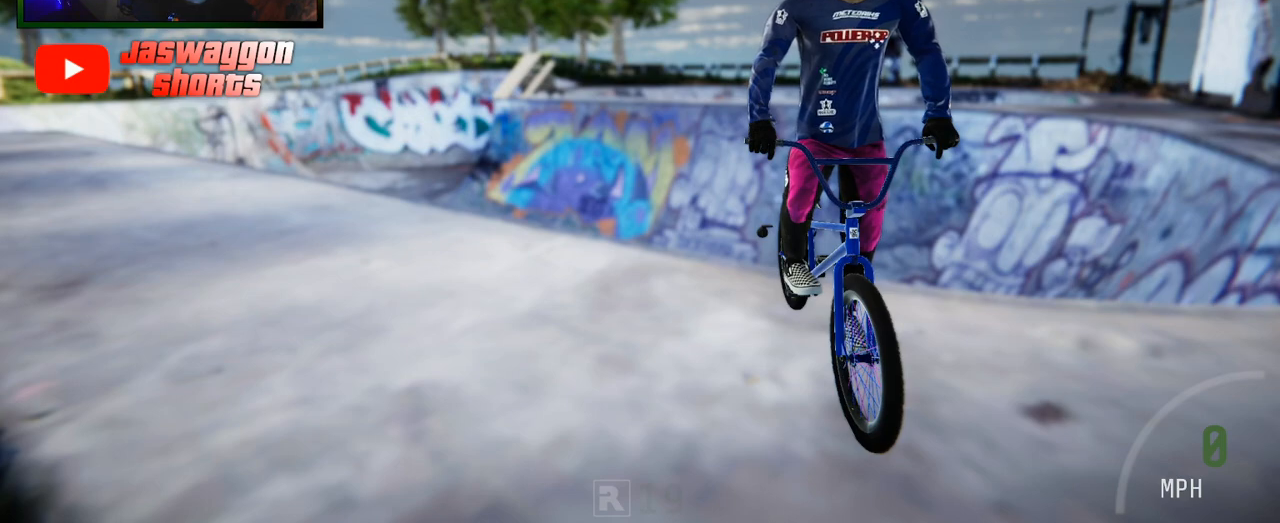
Gameplay with a controller (Xbox layout); each line is a JSON object with the inputs held at the frame after it. "events" lists button and stick changes between this image and that frame as [ms after this image, input, new state], when the widget could be followed in between.
{"buttons": ["X", "L2"], "left_stick": "center", "right_stick": "center", "events": []}
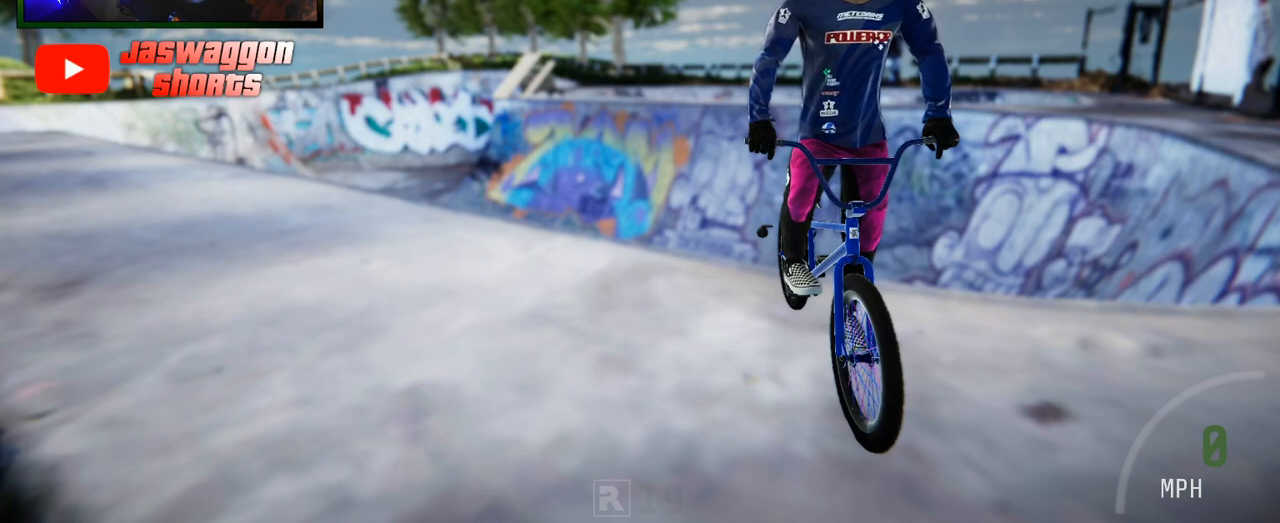
{"buttons": ["X", "L2"], "left_stick": "center", "right_stick": "center", "events": []}
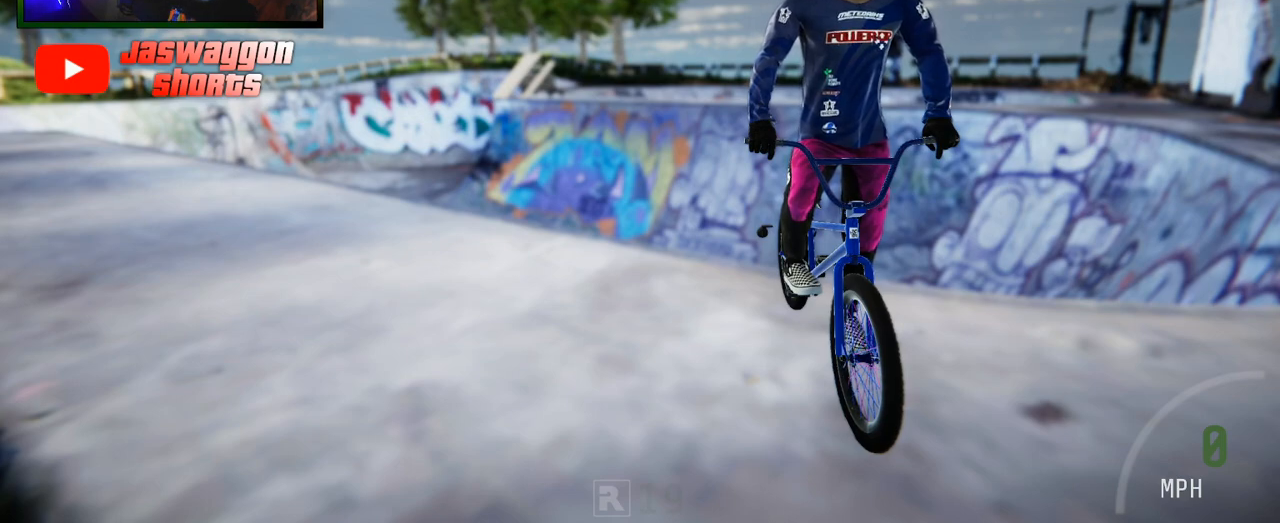
{"buttons": ["X", "L2"], "left_stick": "center", "right_stick": "center", "events": []}
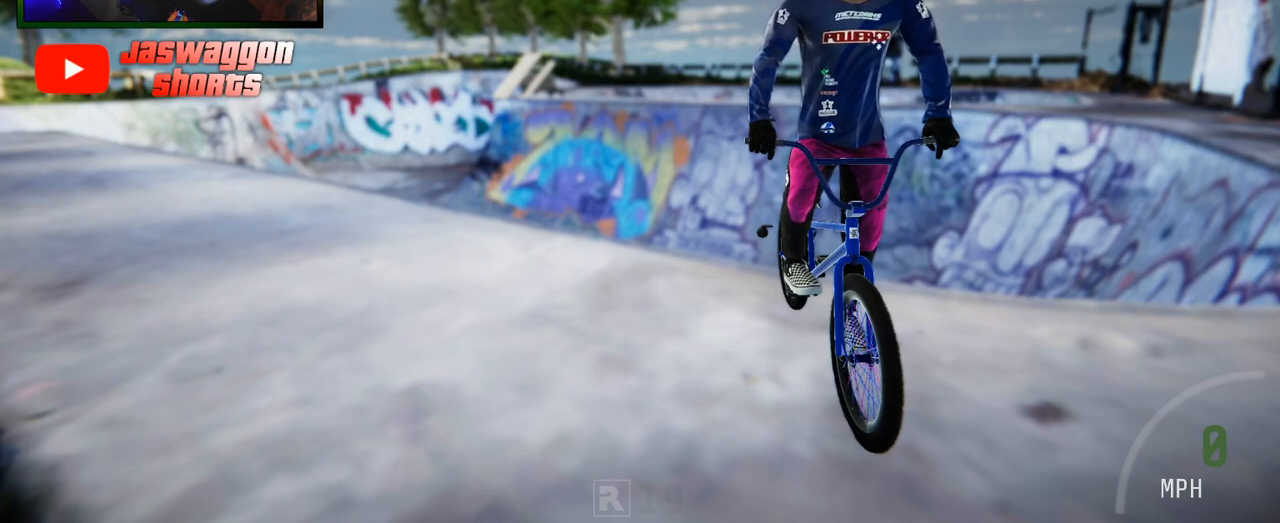
{"buttons": ["X", "L2"], "left_stick": "center", "right_stick": "center", "events": []}
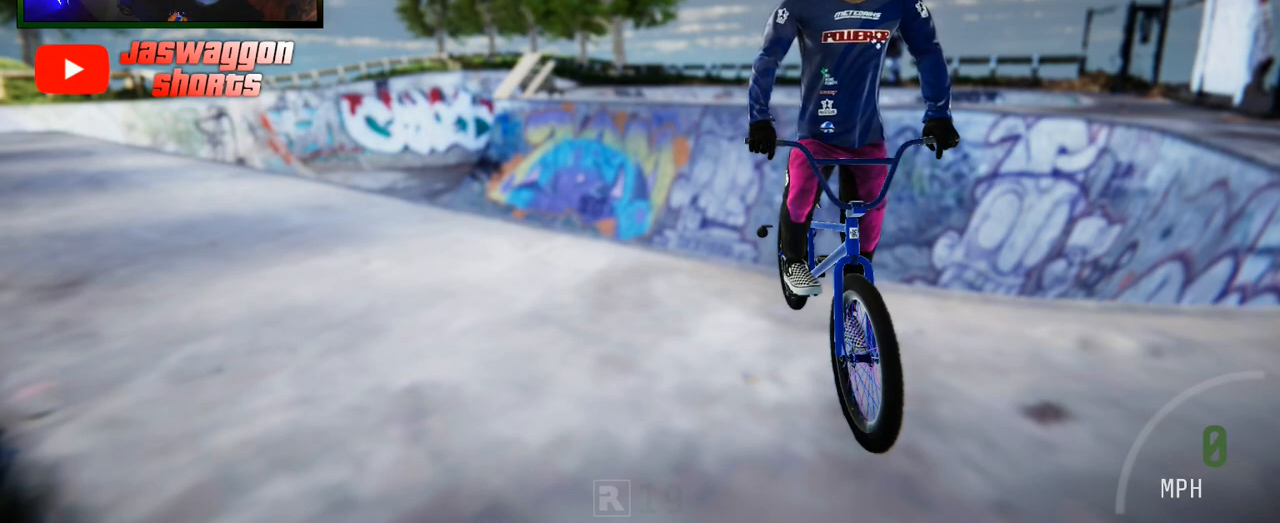
{"buttons": ["X", "L2"], "left_stick": "center", "right_stick": "center", "events": []}
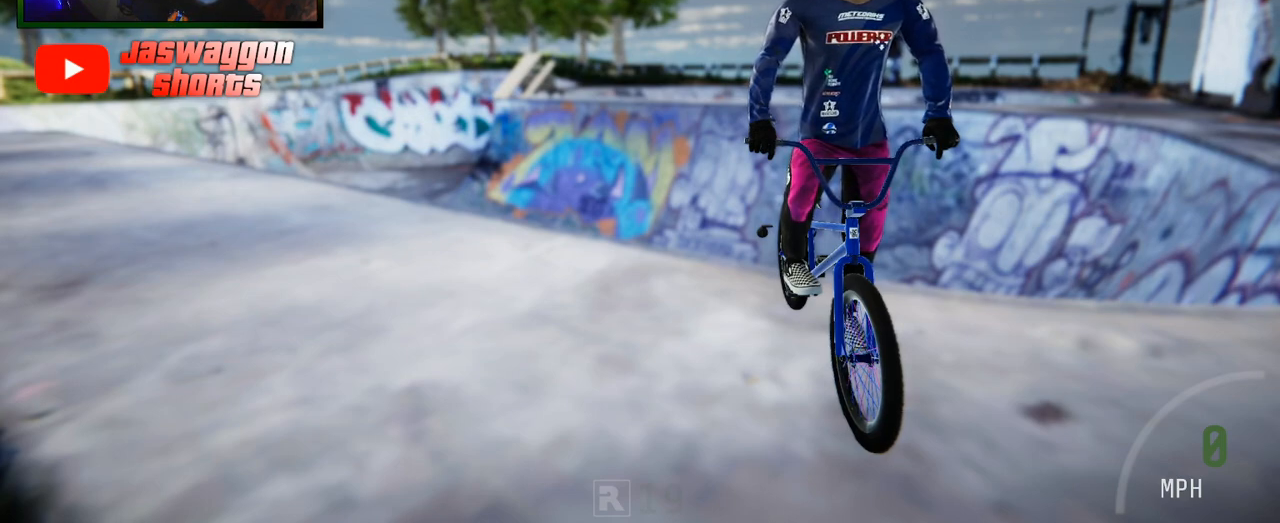
{"buttons": ["X", "L2"], "left_stick": "center", "right_stick": "center", "events": []}
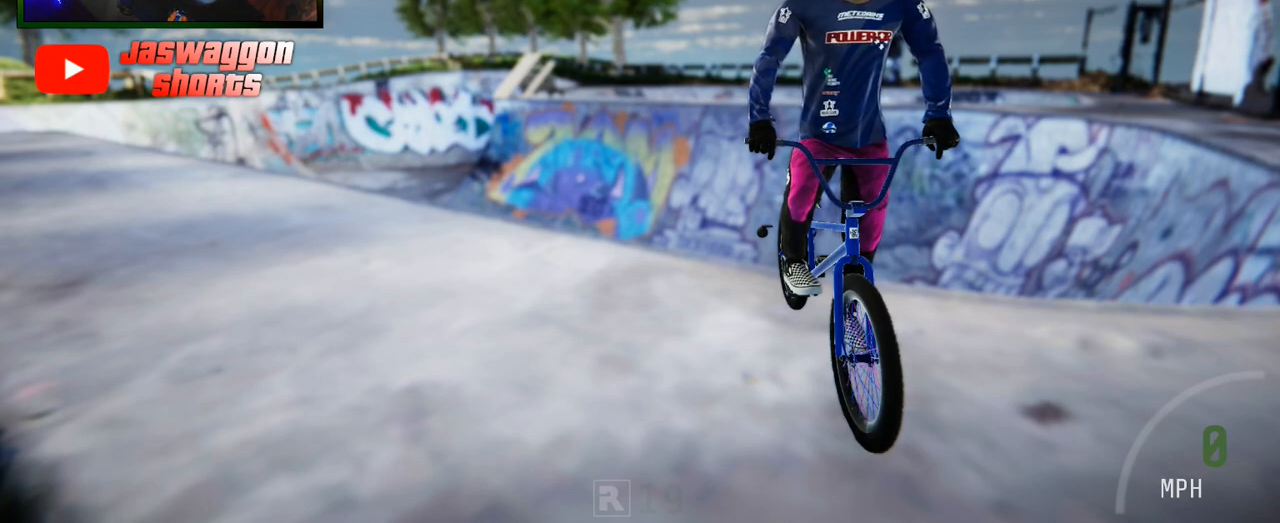
{"buttons": ["X", "L2"], "left_stick": "center", "right_stick": "center", "events": []}
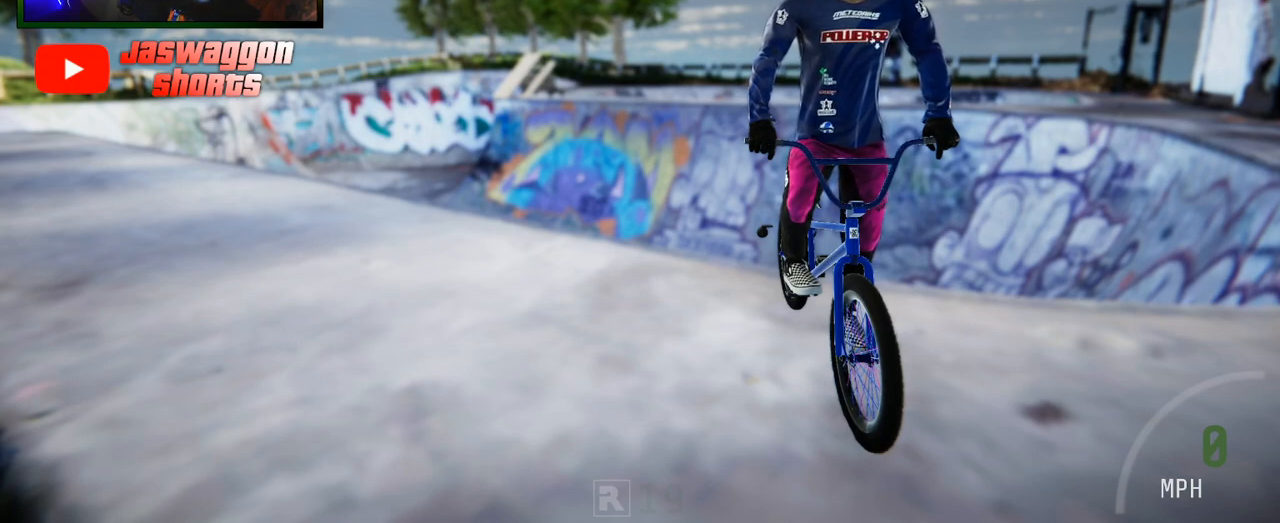
{"buttons": ["X", "L2"], "left_stick": "center", "right_stick": "center", "events": []}
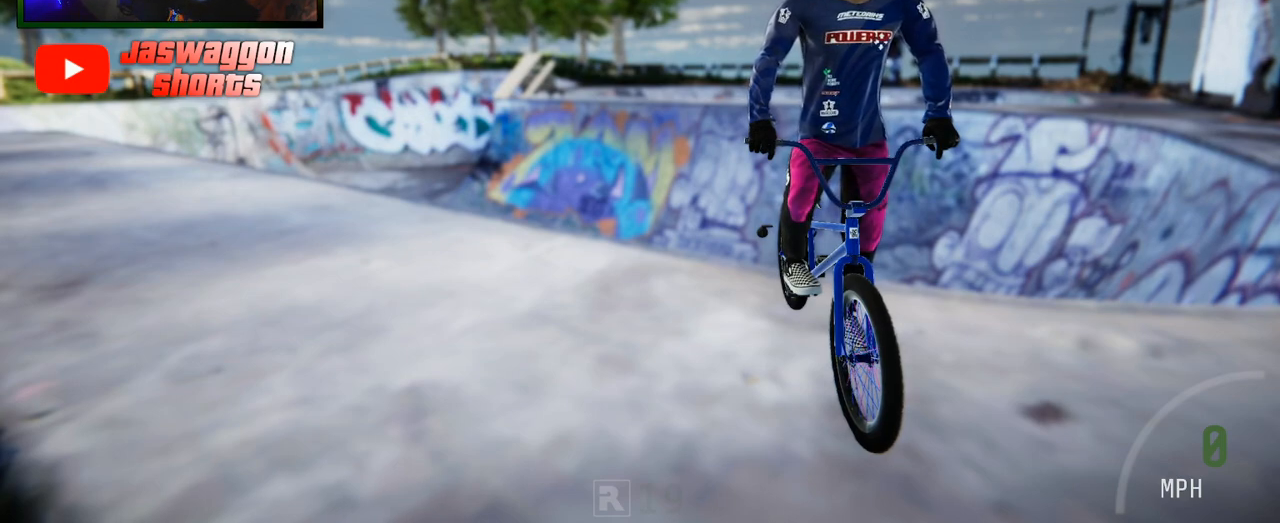
{"buttons": ["X", "L2"], "left_stick": "center", "right_stick": "center", "events": []}
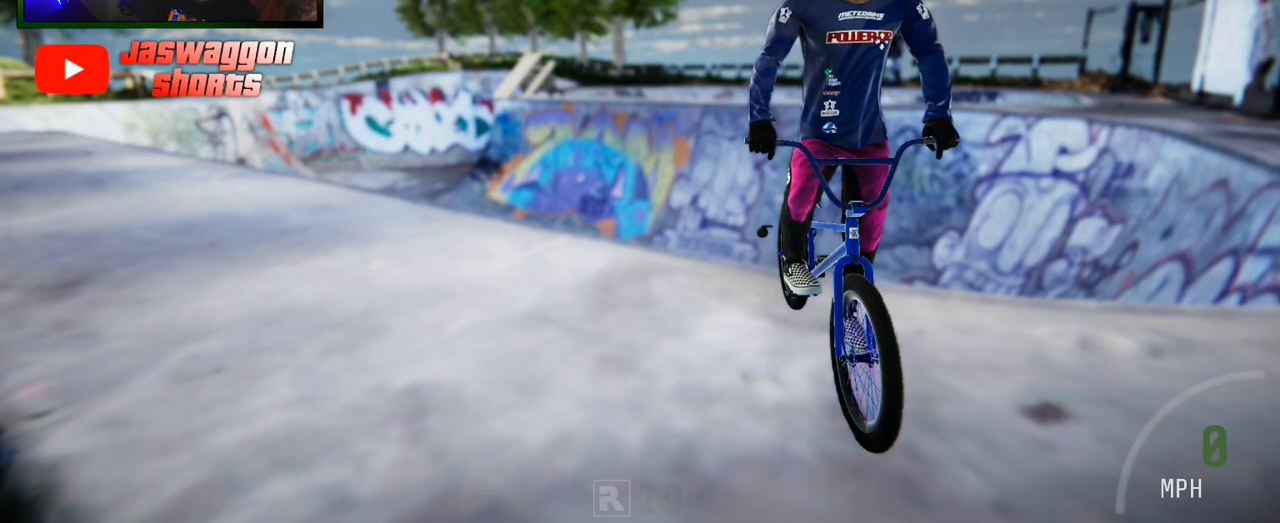
{"buttons": ["X", "L2"], "left_stick": "center", "right_stick": "center", "events": []}
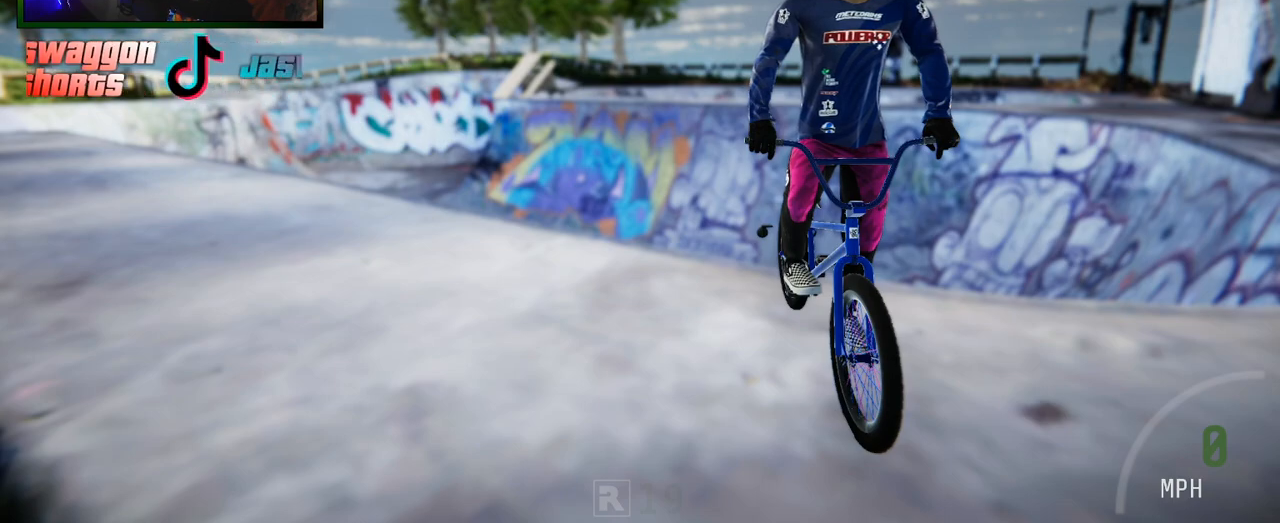
{"buttons": ["X", "L2"], "left_stick": "center", "right_stick": "center", "events": []}
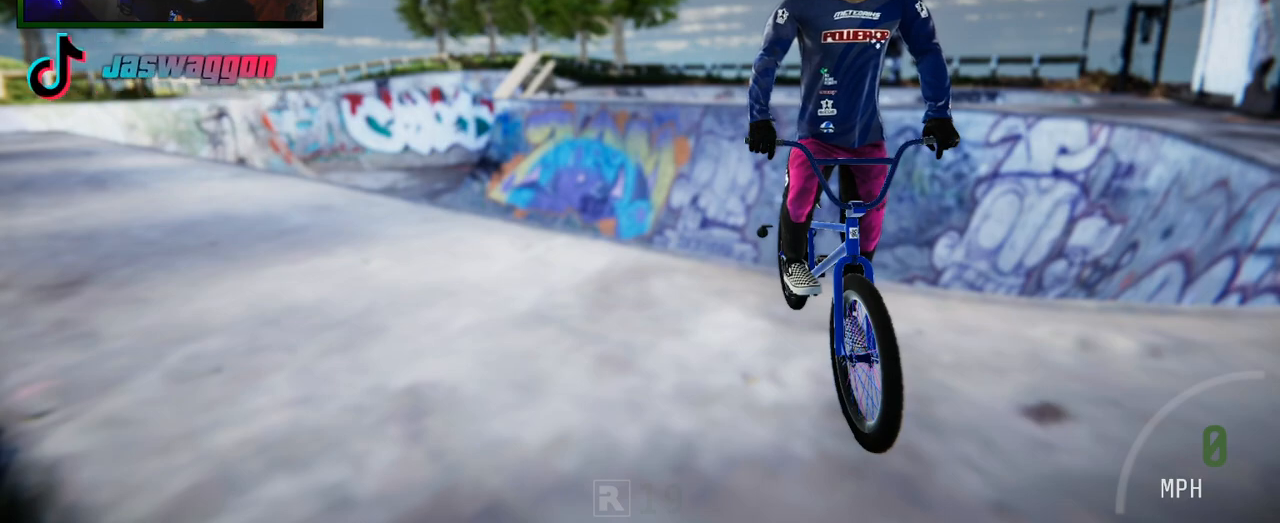
{"buttons": ["X", "L2"], "left_stick": "center", "right_stick": "center", "events": []}
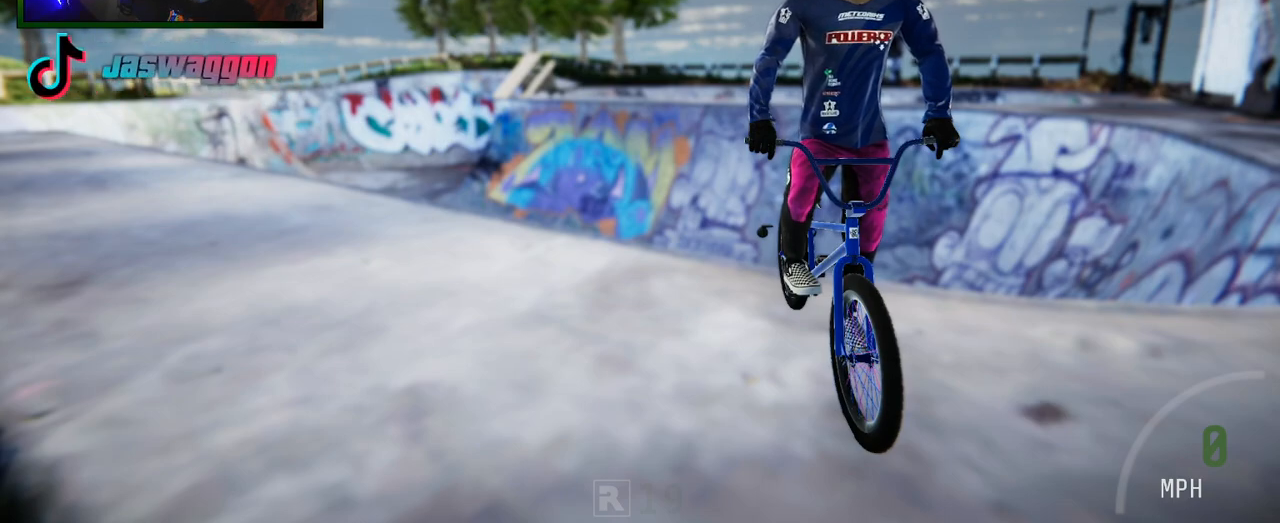
{"buttons": ["X", "L2"], "left_stick": "center", "right_stick": "center", "events": []}
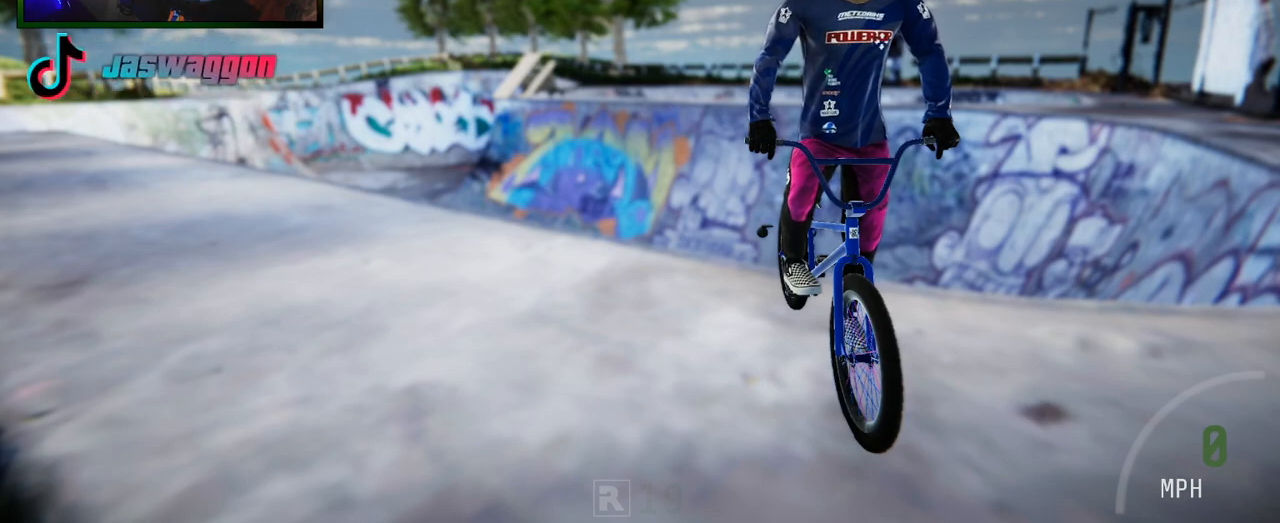
{"buttons": [], "left_stick": "center", "right_stick": "center", "events": [[267, "L2", "up"], [283, "X", "up"]]}
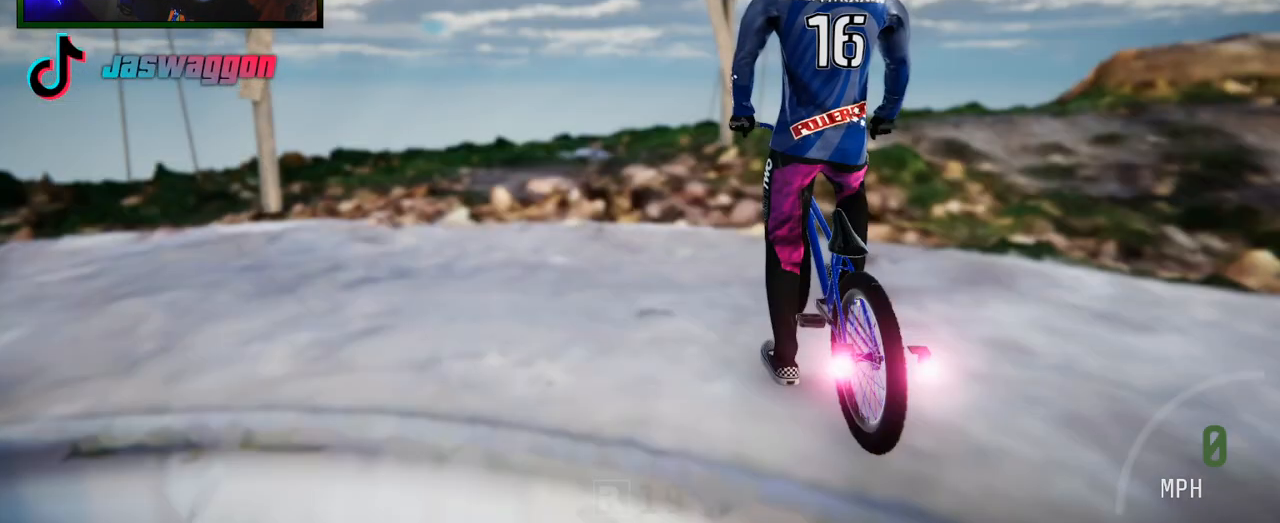
{"buttons": [], "left_stick": "right", "right_stick": "center", "events": [[200, "R2", "down"], [200, "left_stick", "right"], [417, "R2", "up"]]}
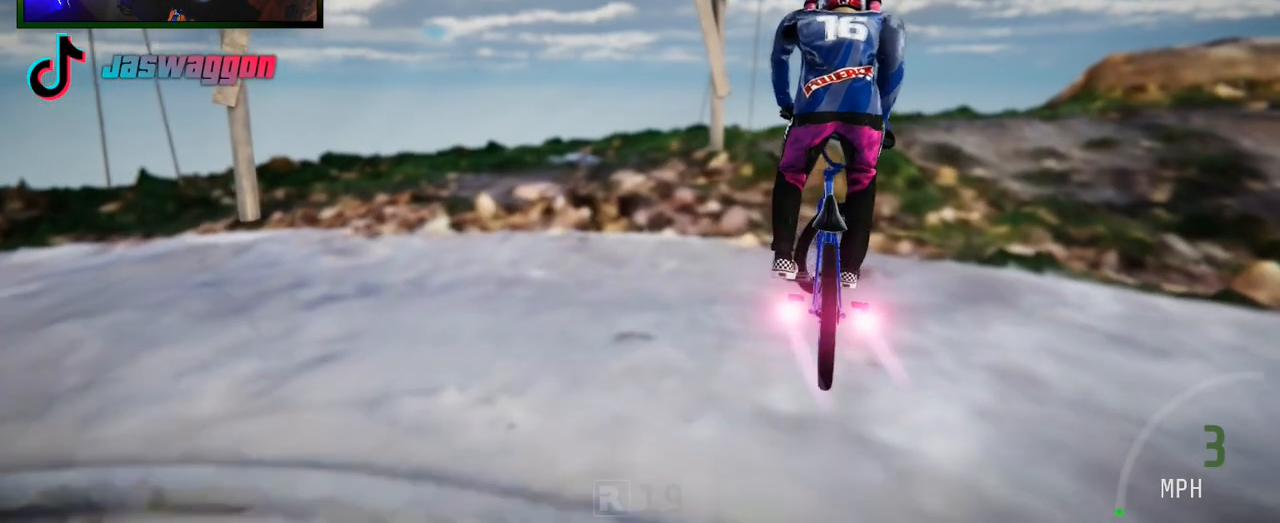
{"buttons": [], "left_stick": "right", "right_stick": "center", "events": [[350, "Y", "down"], [450, "Y", "up"]]}
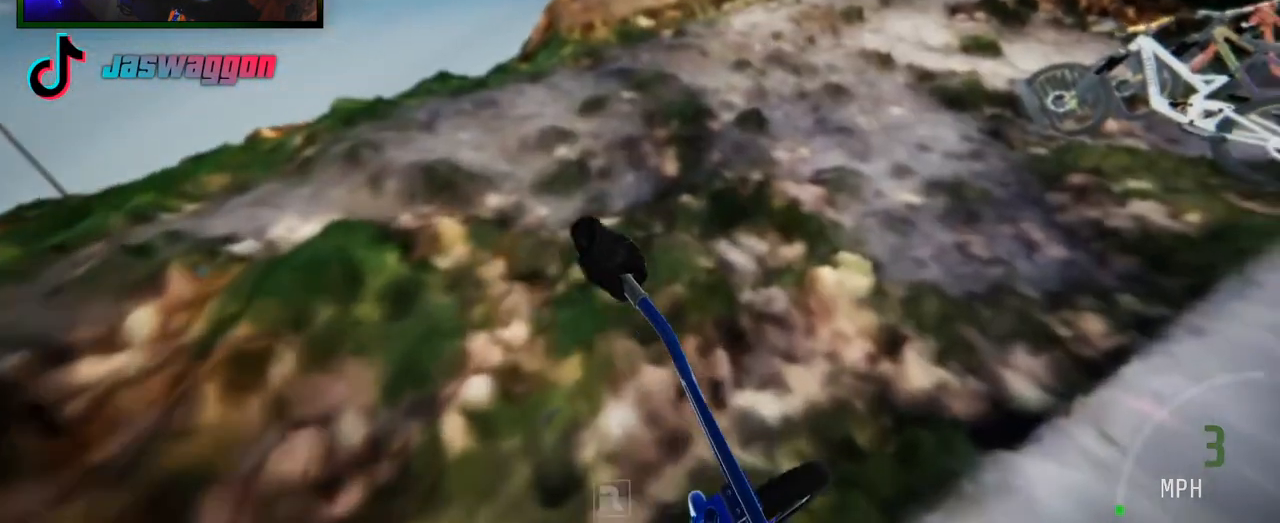
{"buttons": [], "left_stick": "center", "right_stick": "center", "events": [[83, "R2", "down"], [300, "Y", "down"], [400, "Y", "up"], [417, "left_stick", "center"], [433, "R2", "up"]]}
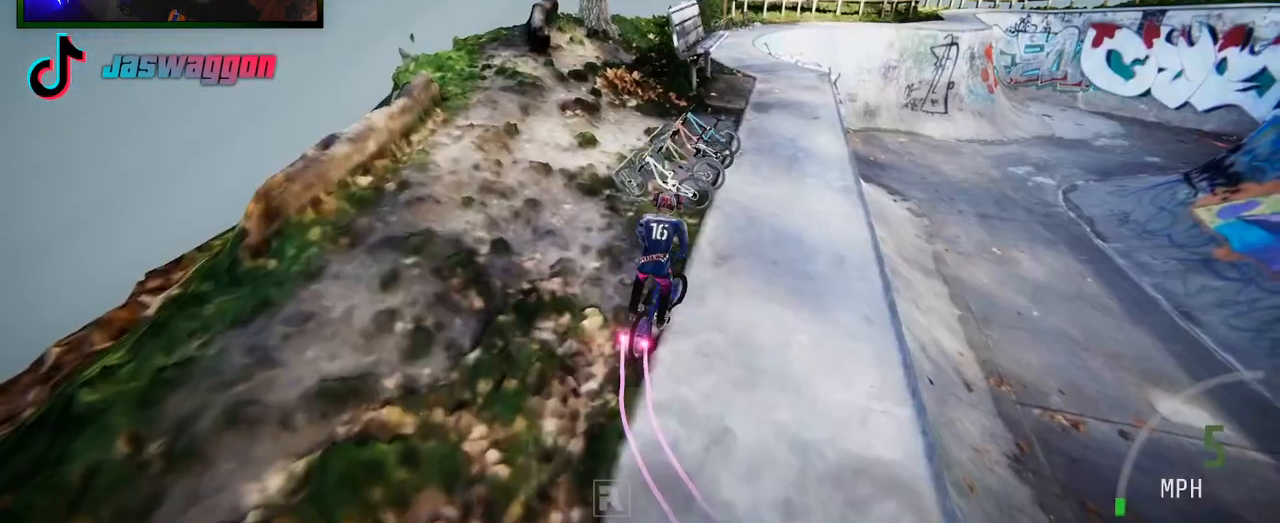
{"buttons": [], "left_stick": "center", "right_stick": "center", "events": [[283, "left_stick", "right"], [483, "left_stick", "center"]]}
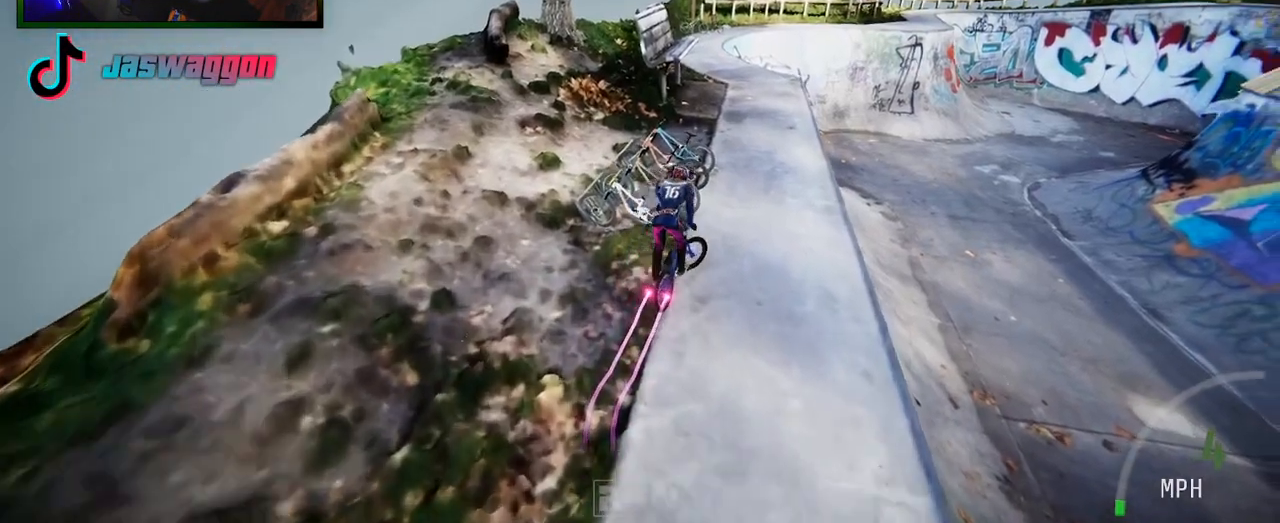
{"buttons": [], "left_stick": "center", "right_stick": "center", "events": [[400, "Y", "down"], [500, "Y", "up"]]}
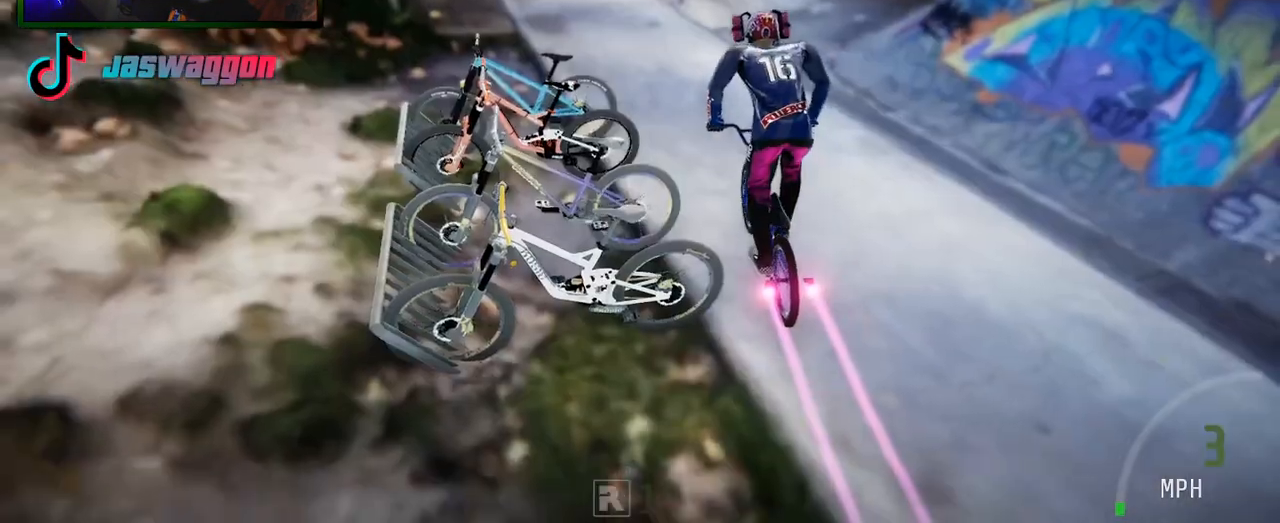
{"buttons": ["Y", "R2"], "left_stick": "center", "right_stick": "center", "events": [[83, "left_stick", "left"], [367, "left_stick", "center"], [417, "R2", "down"], [483, "Y", "down"]]}
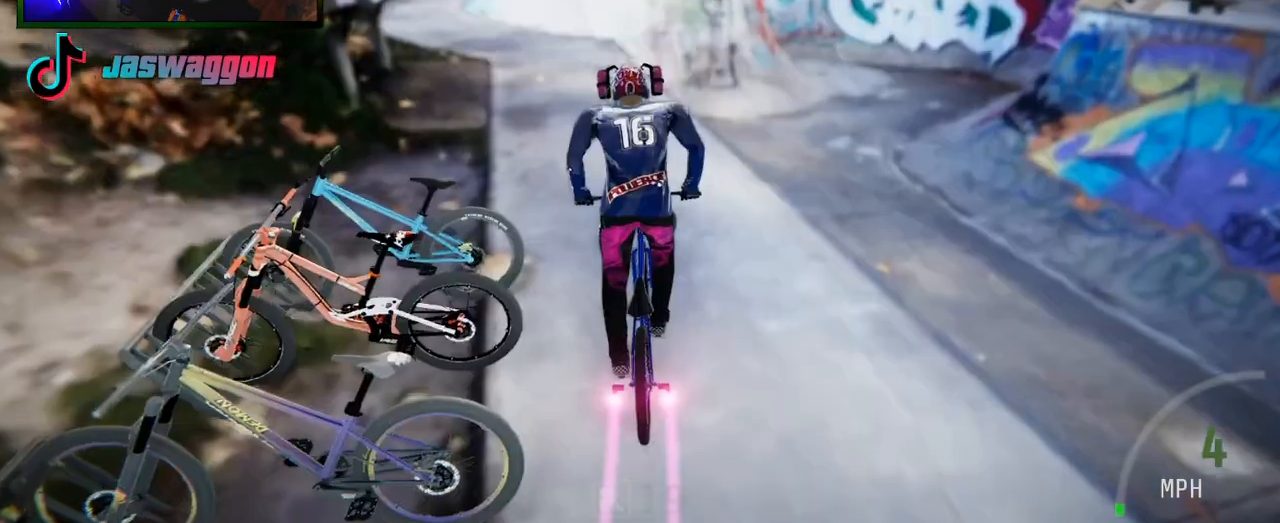
{"buttons": [], "left_stick": "center", "right_stick": "center", "events": [[100, "Y", "up"], [250, "R2", "up"], [317, "left_stick", "left"], [500, "left_stick", "center"]]}
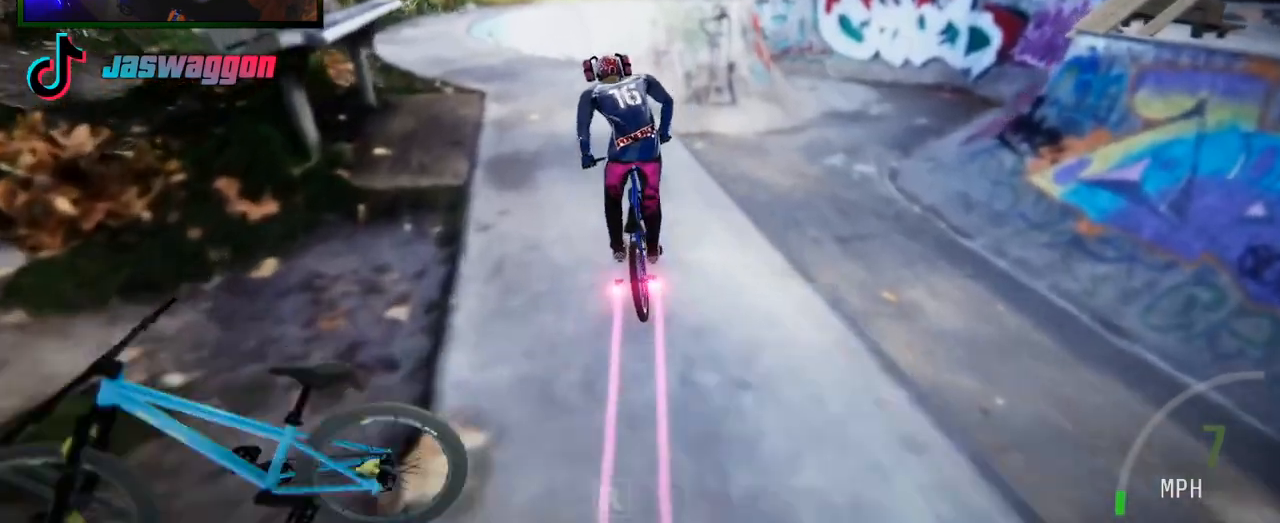
{"buttons": [], "left_stick": "center", "right_stick": "center", "events": [[267, "left_stick", "left"], [450, "left_stick", "center"]]}
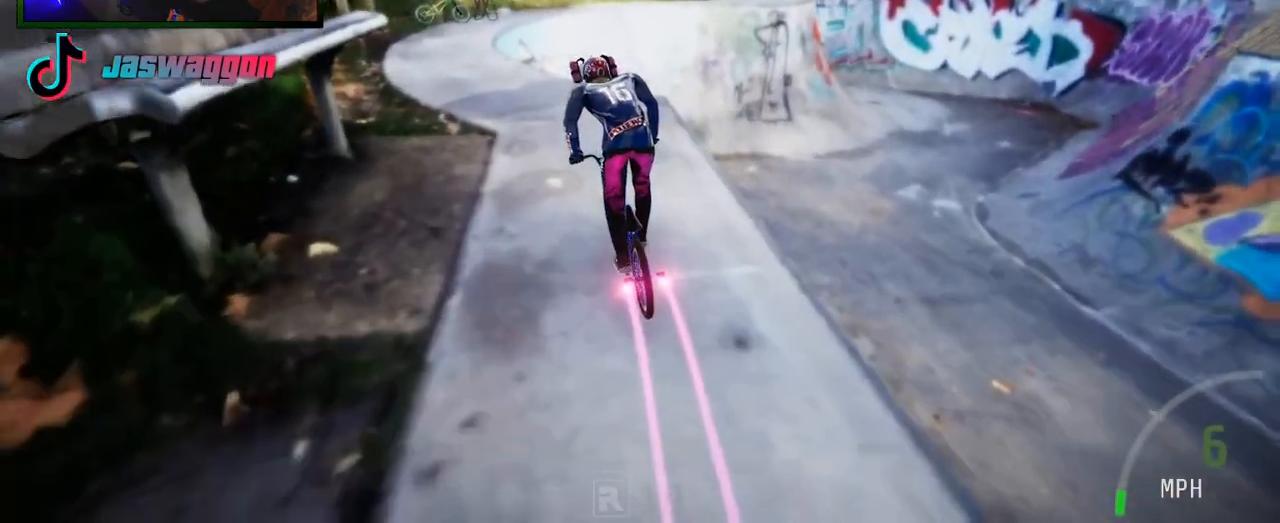
{"buttons": [], "left_stick": "center", "right_stick": "center", "events": []}
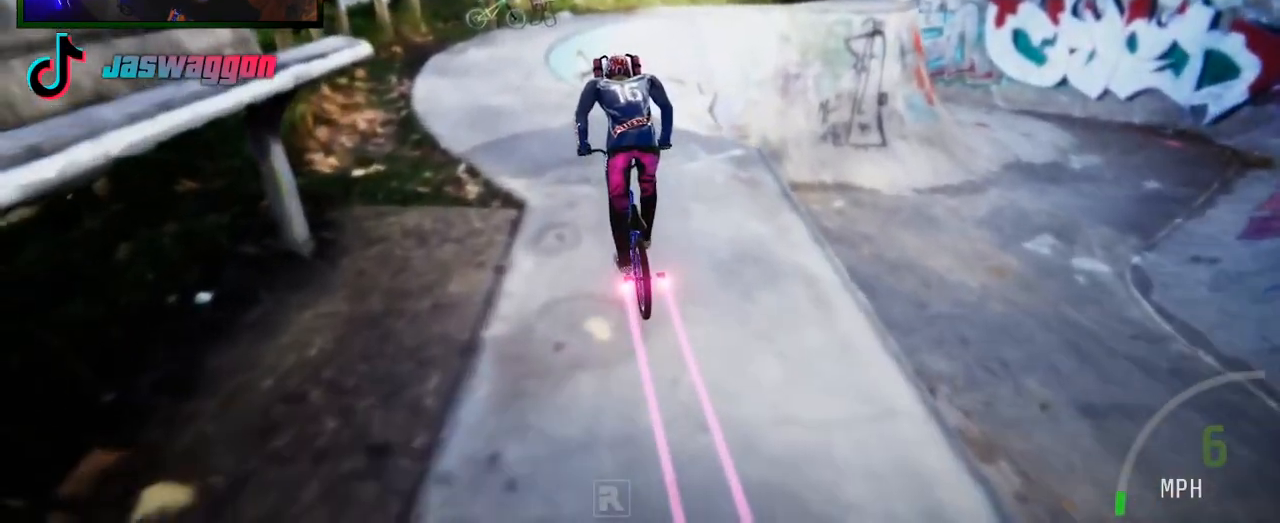
{"buttons": [], "left_stick": "center", "right_stick": "center", "events": [[133, "left_stick", "left"], [283, "left_stick", "center"]]}
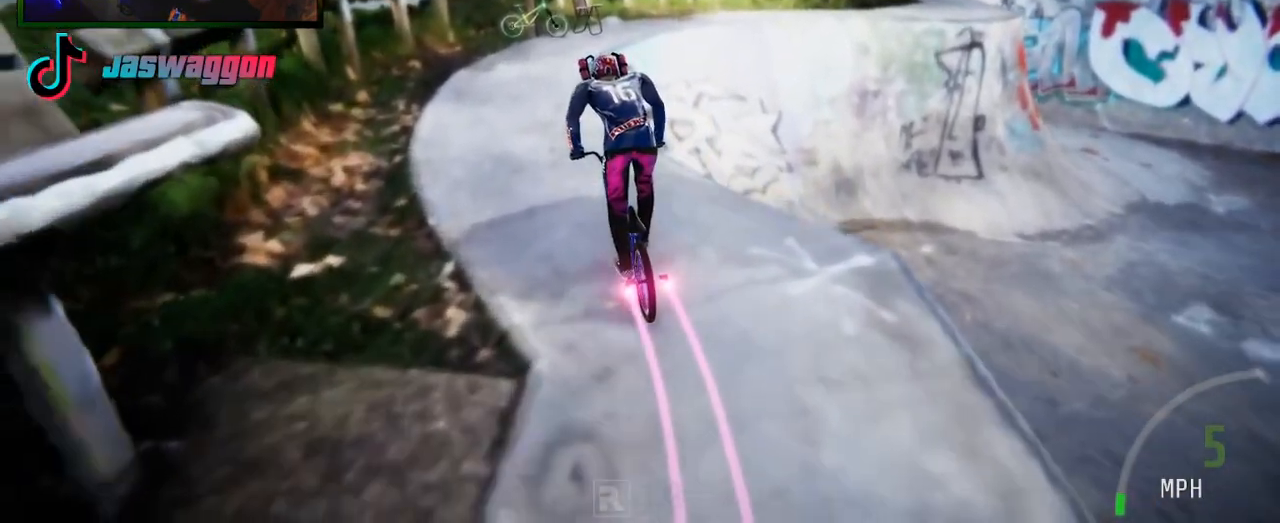
{"buttons": [], "left_stick": "center", "right_stick": "center", "events": []}
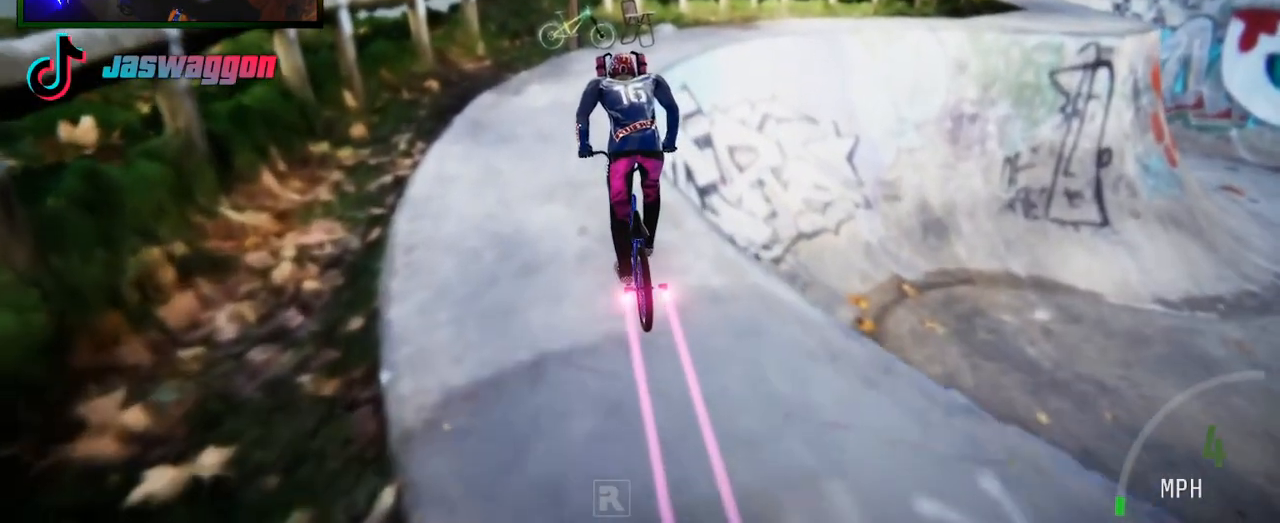
{"buttons": [], "left_stick": "center", "right_stick": "center", "events": [[133, "left_stick", "left"], [300, "left_stick", "center"]]}
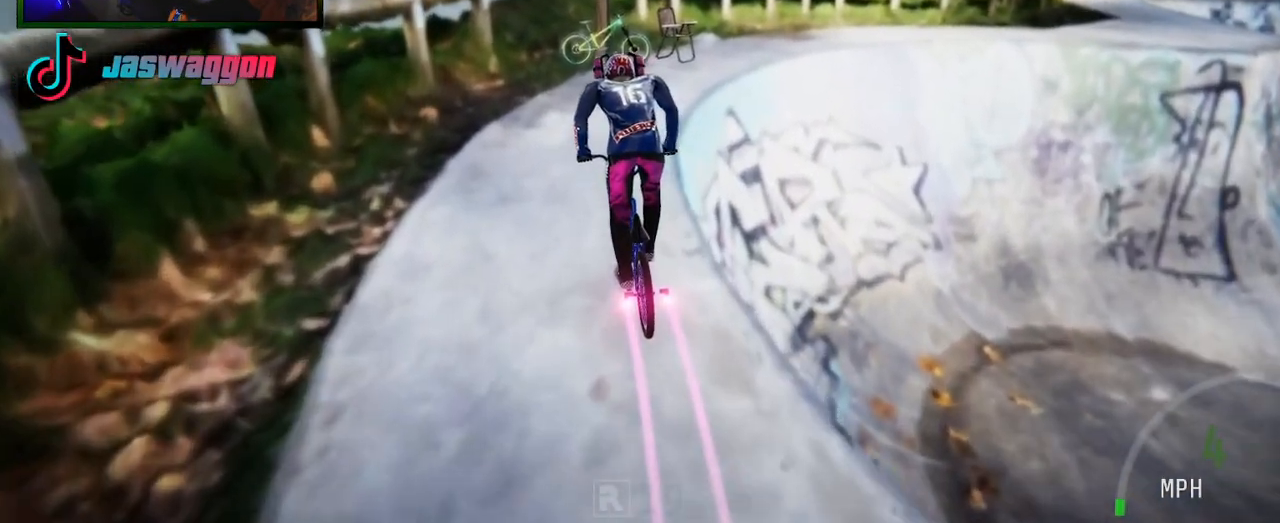
{"buttons": [], "left_stick": "center", "right_stick": "center", "events": [[100, "left_stick", "right"], [167, "R2", "down"], [200, "left_stick", "center"], [283, "R2", "up"]]}
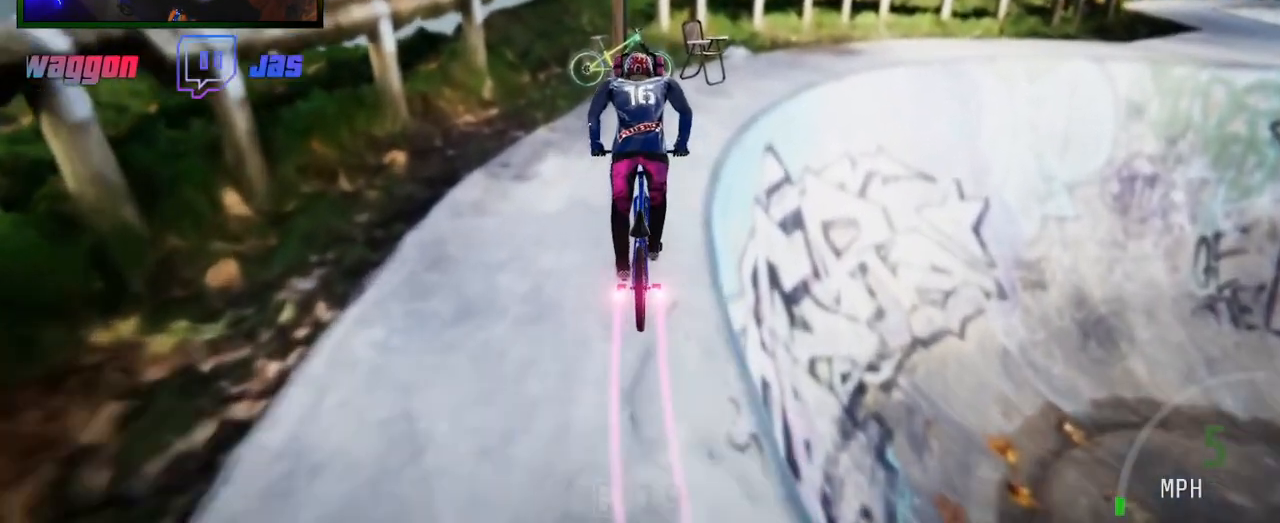
{"buttons": [], "left_stick": "center", "right_stick": "center", "events": [[100, "left_stick", "right"], [300, "left_stick", "center"]]}
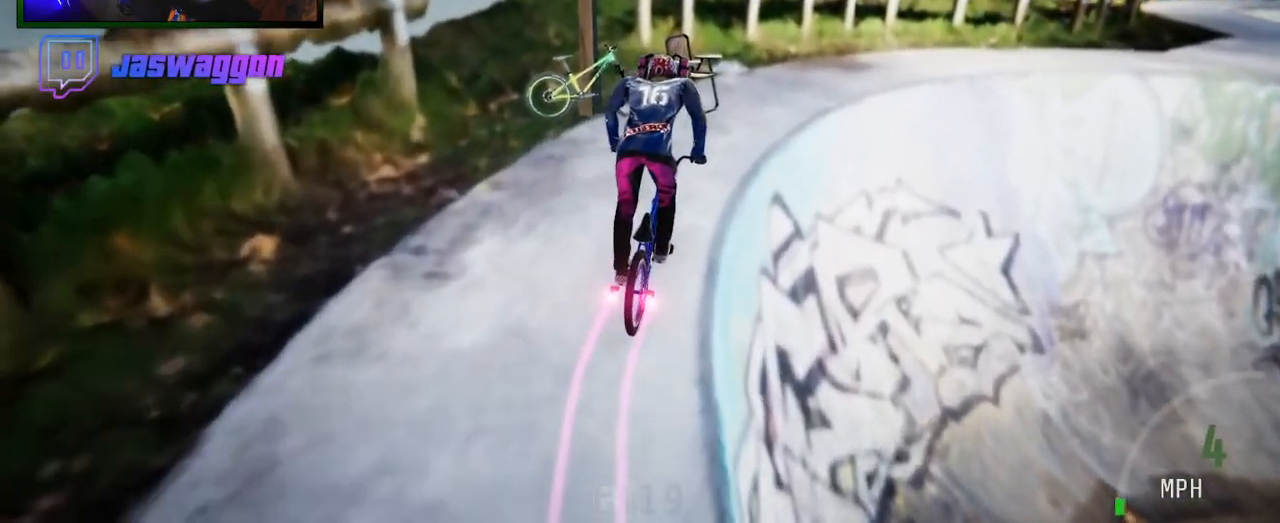
{"buttons": [], "left_stick": "center", "right_stick": "center", "events": [[50, "R2", "down"], [200, "R2", "up"], [217, "left_stick", "right"], [317, "left_stick", "center"]]}
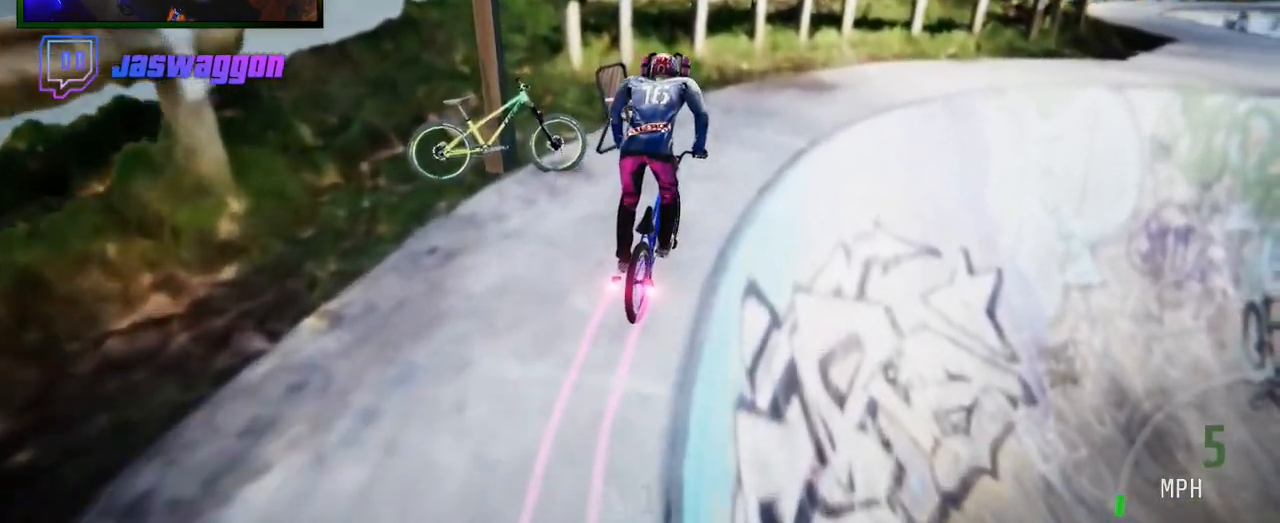
{"buttons": [], "left_stick": "center", "right_stick": "center", "events": [[50, "left_stick", "right"], [233, "left_stick", "center"], [350, "R2", "down"], [467, "R2", "up"]]}
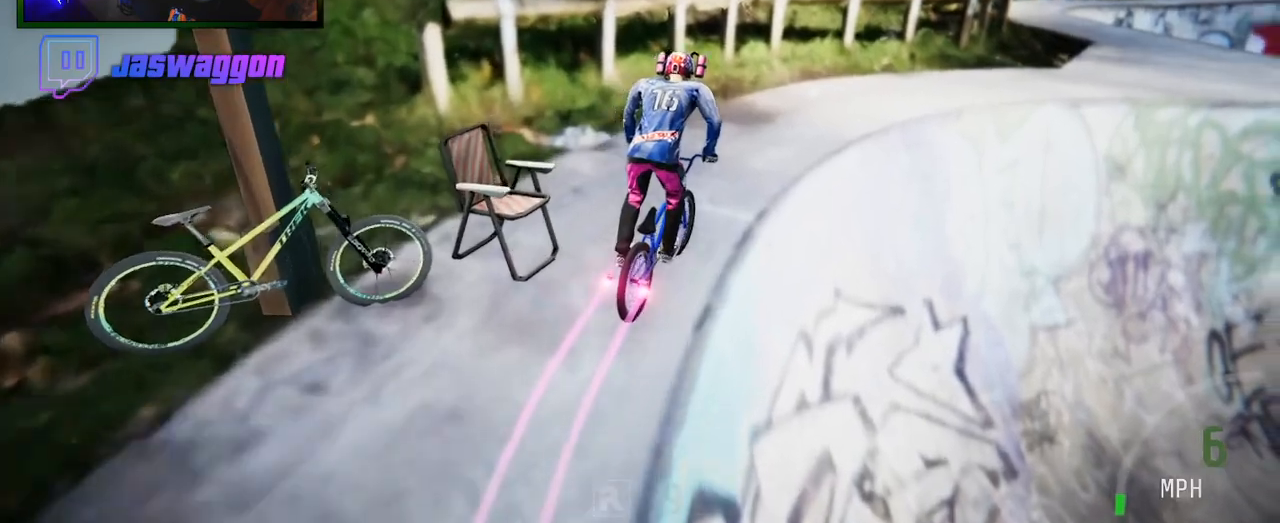
{"buttons": [], "left_stick": "center", "right_stick": "center", "events": [[233, "left_stick", "right"], [433, "left_stick", "center"]]}